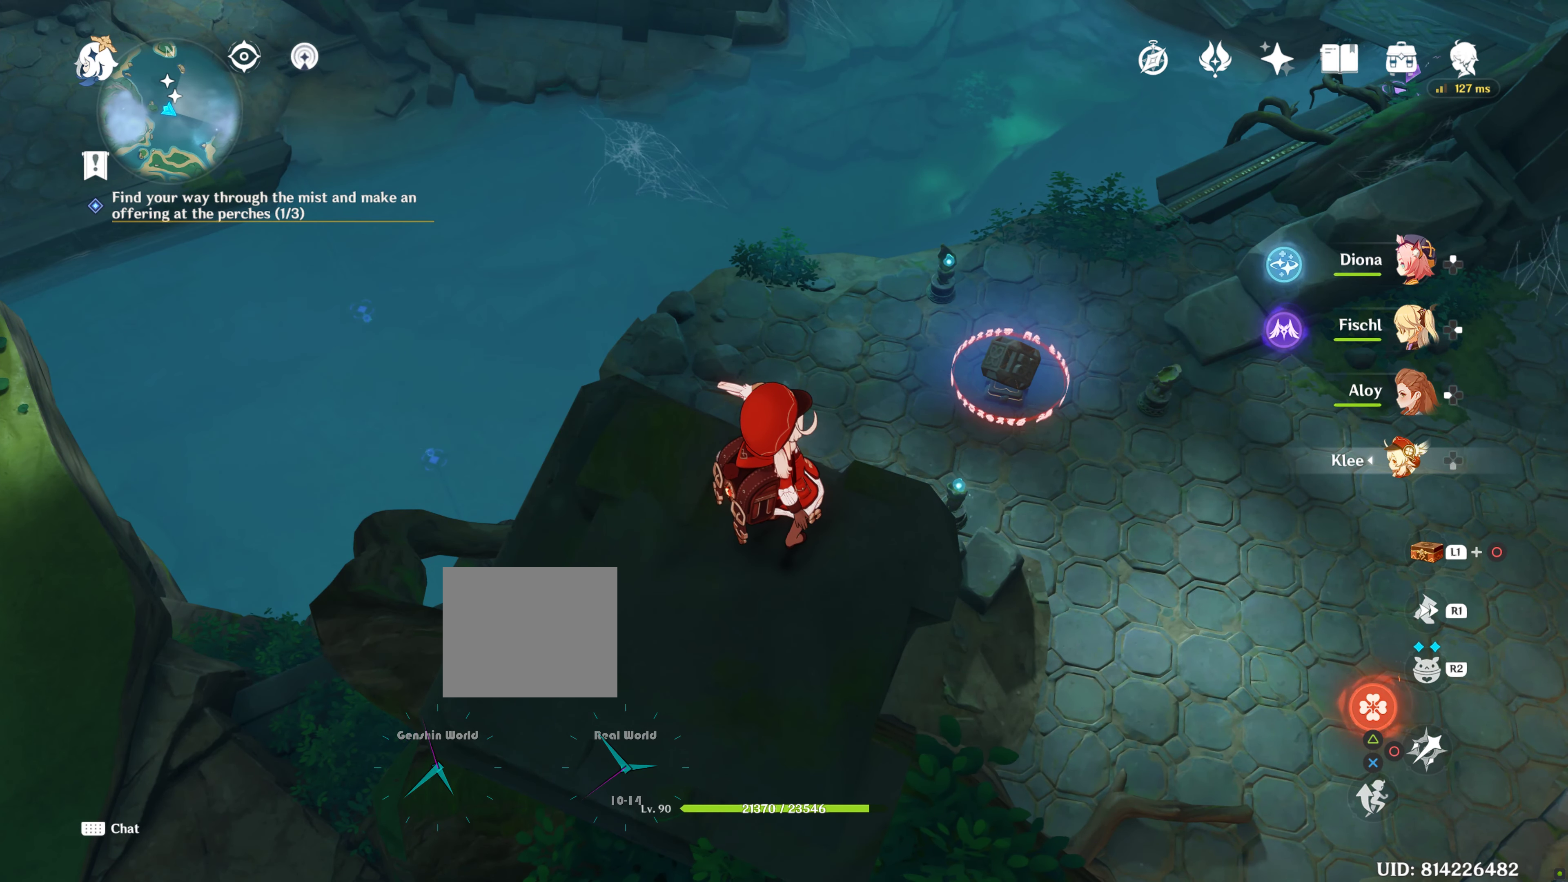
Gameplay with a controller (PlayStation layout); each line is a JSON object with the inputs held at the frame after it. "events" lists button and stick changes between this image and that frame as [ms after this image, input, new state], when the widget could be followed in between. Not read: R3.
{"buttons": [], "left_stick": "center", "right_stick": "center", "events": []}
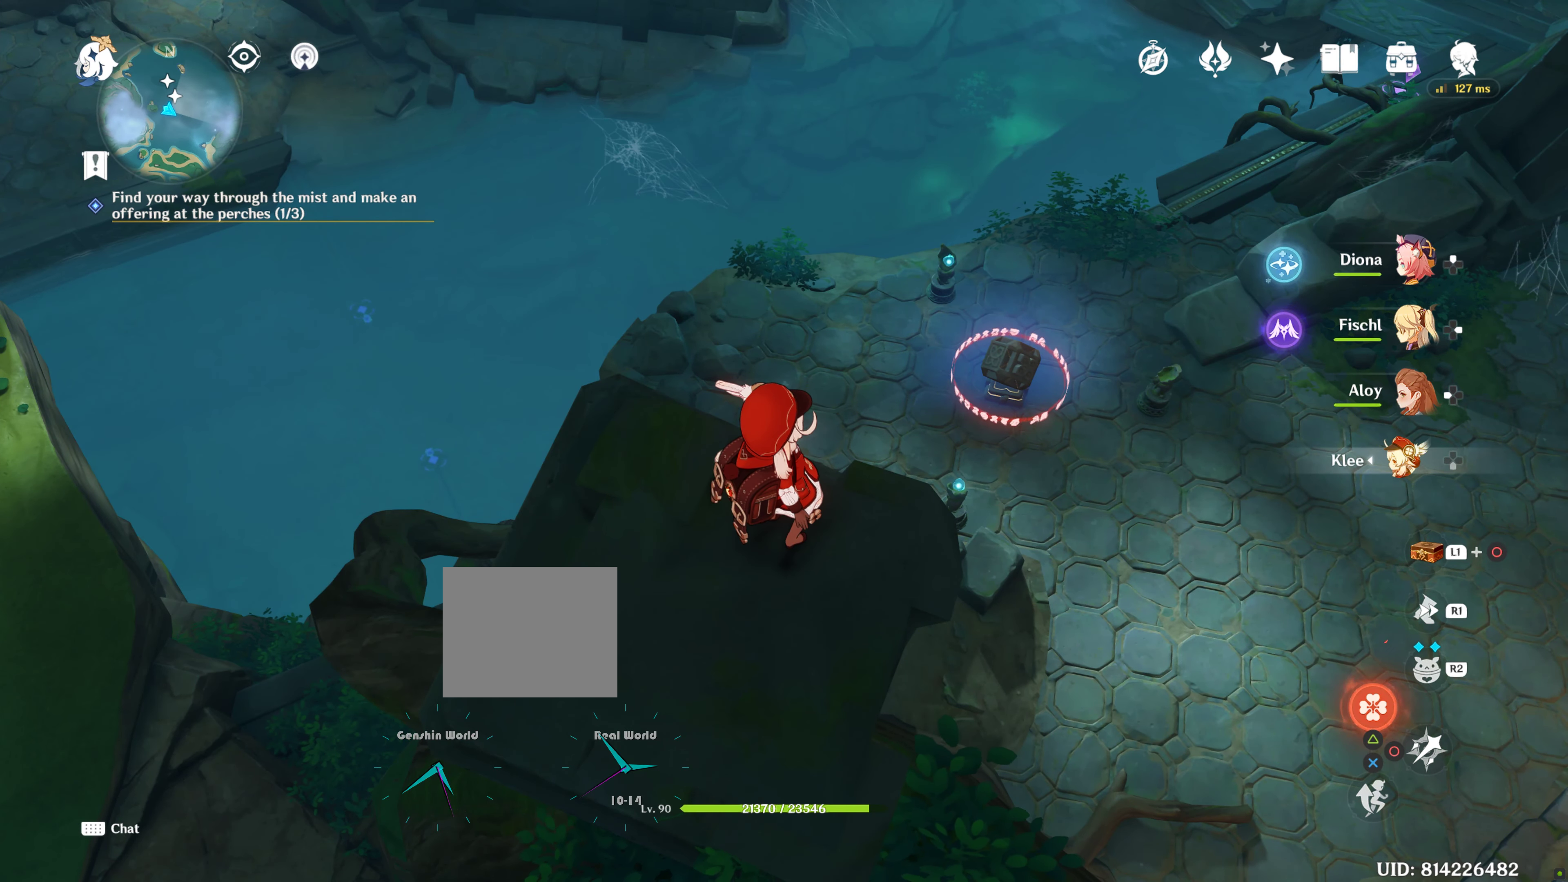
{"buttons": [], "left_stick": "center", "right_stick": "center", "events": []}
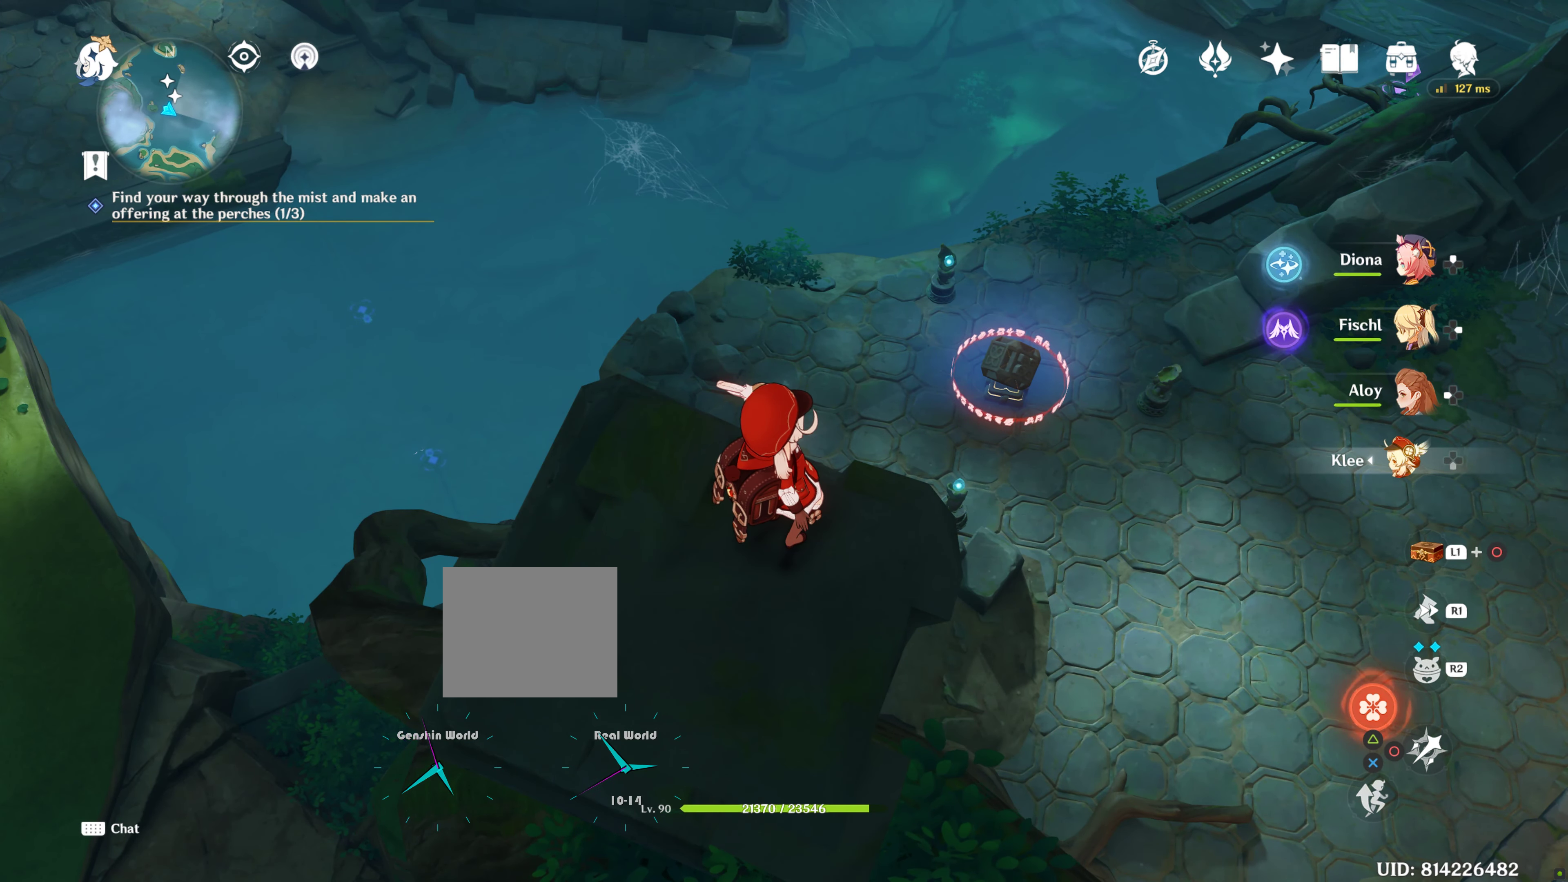
{"buttons": [], "left_stick": "center", "right_stick": "center", "events": []}
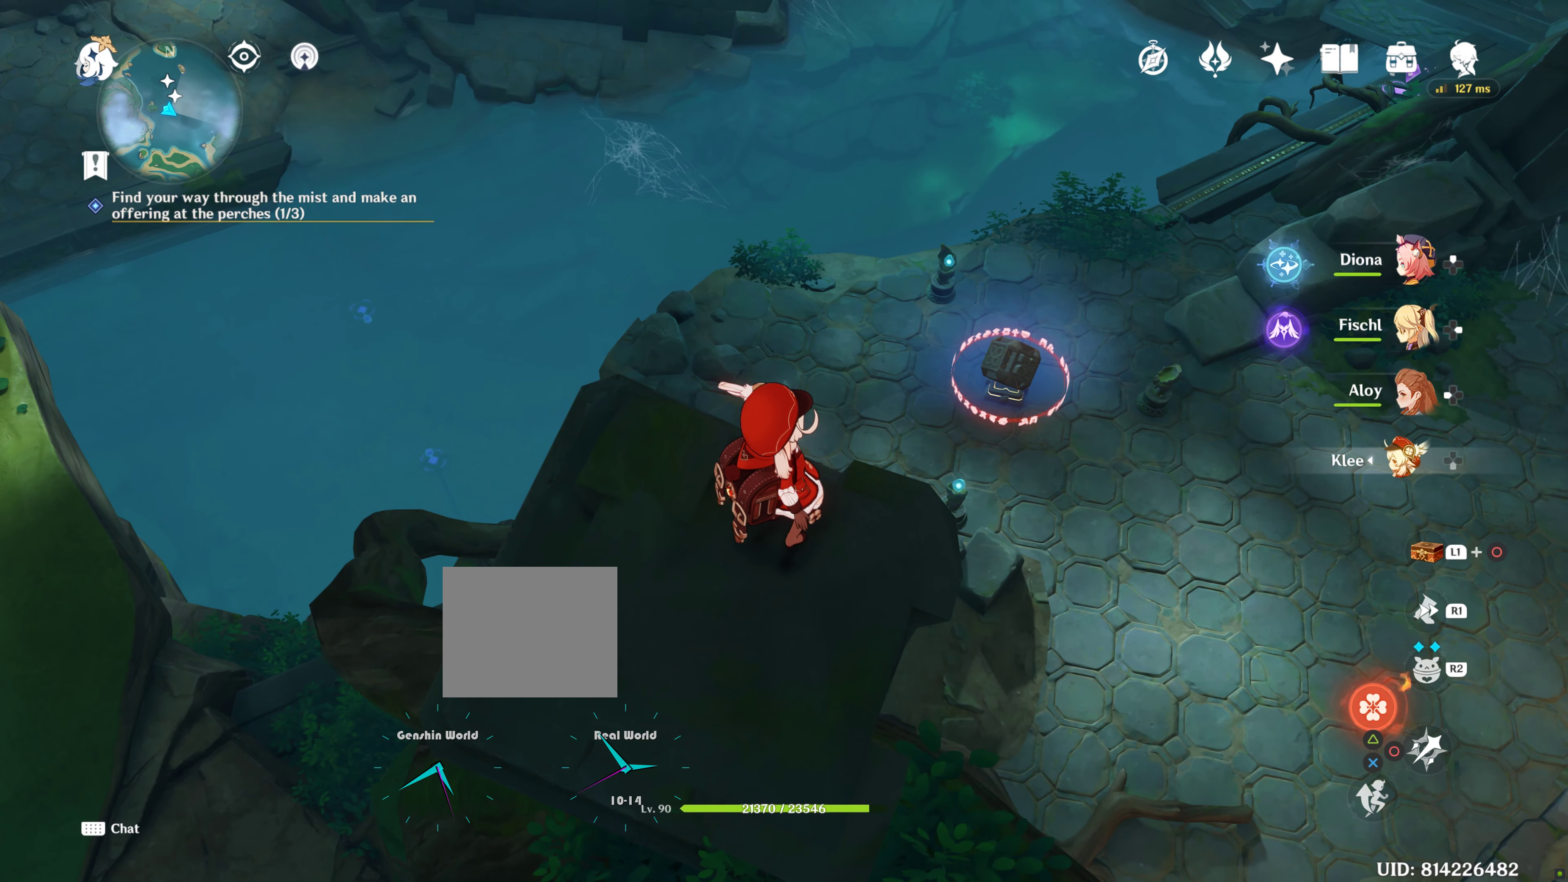
{"buttons": ["SQUARE"], "left_stick": "center", "right_stick": "center", "events": [[367, "SQUARE", "down"]]}
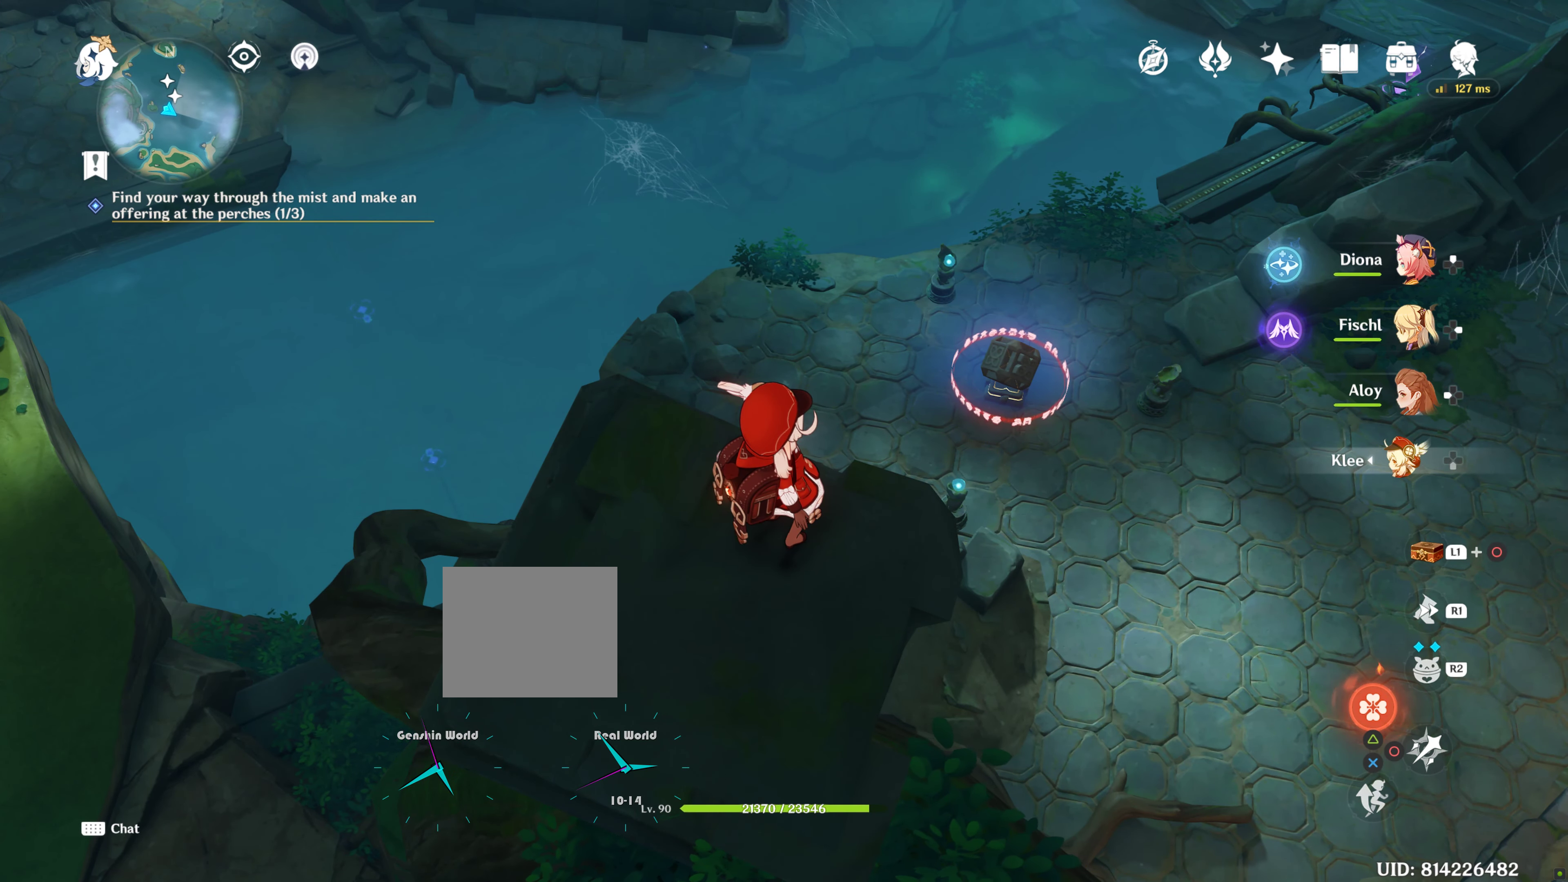
{"buttons": ["DPAD_UP"], "left_stick": "center", "right_stick": "center", "events": [[100, "DPAD_DOWN", "down"], [250, "DPAD_DOWN", "up"], [400, "DPAD_UP", "down"], [400, "SQUARE", "up"]]}
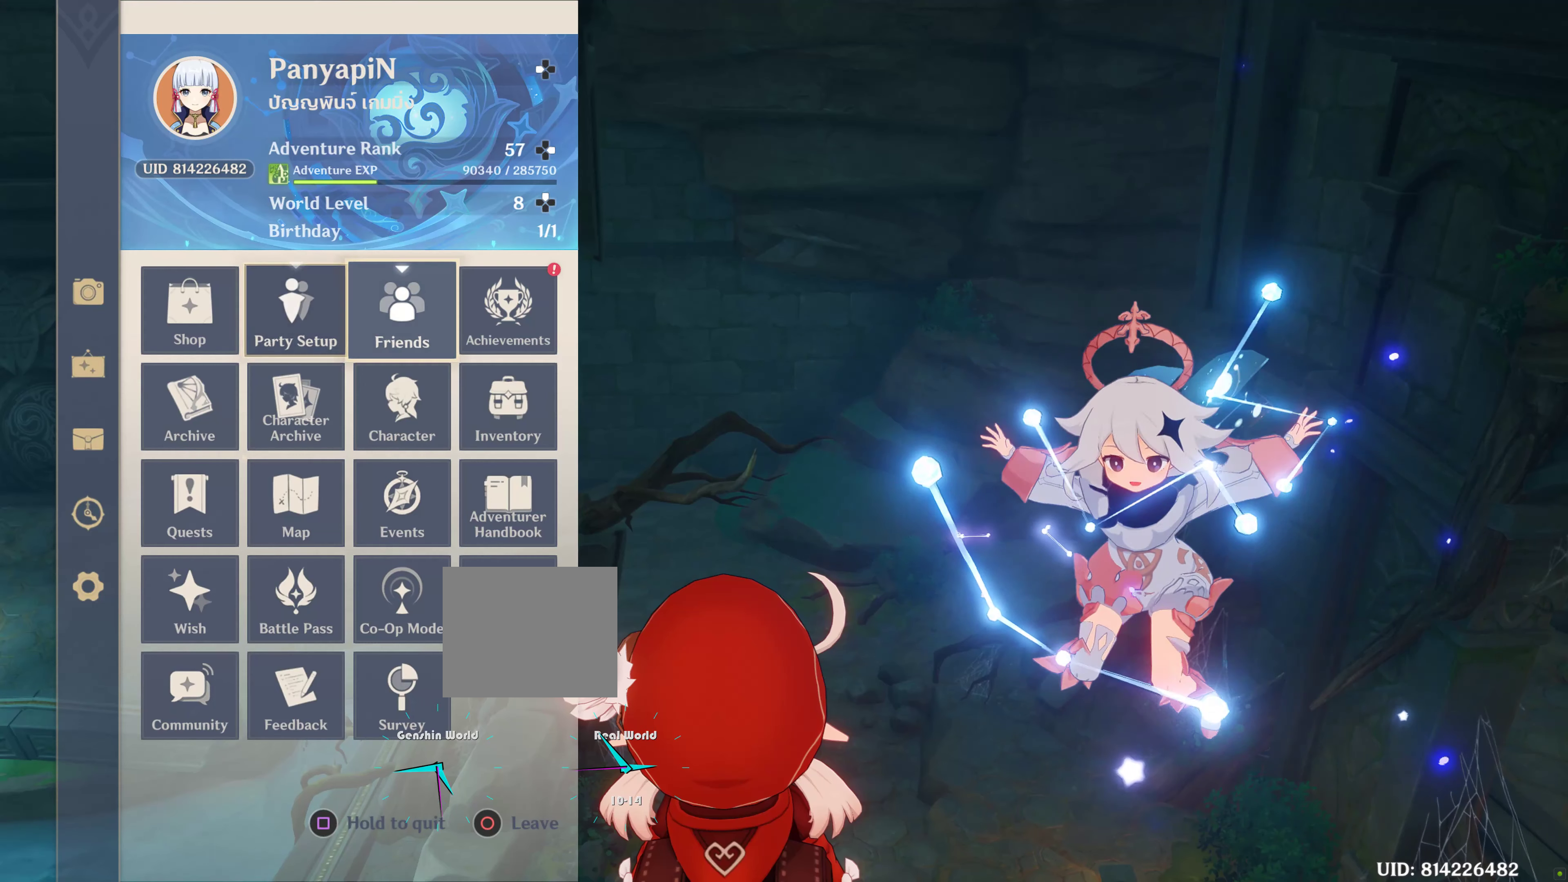
{"buttons": ["CROSS"], "left_stick": "center", "right_stick": "center", "events": [[33, "left_stick", "right"], [183, "left_stick", "center"], [233, "left_stick", "right"], [300, "left_stick", "center"], [367, "DPAD_UP", "up"], [383, "CROSS", "down"]]}